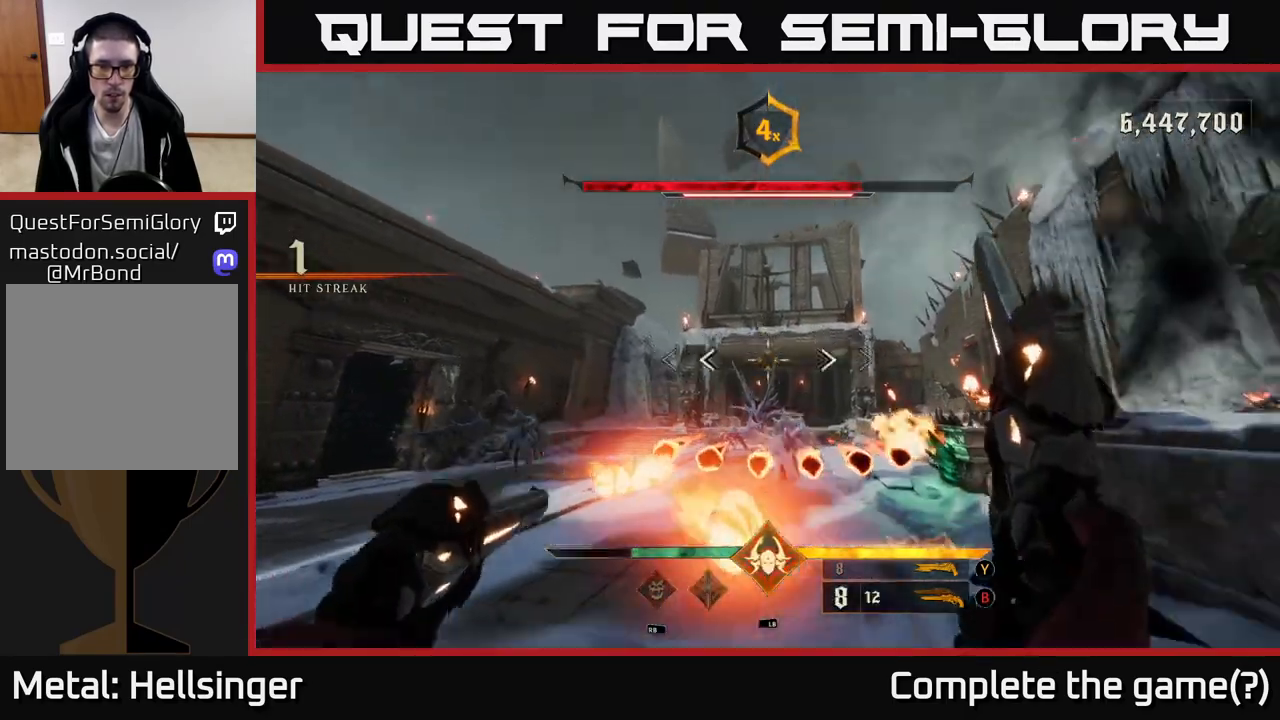
Gameplay with a controller (Xbox layout); each line is a JSON object with the inputs held at the frame after it. "events" lists button and stick changes between this image and that frame as [ms after this image, input, new state], when the widget could be followed in between.
{"buttons": [], "left_stick": "up", "right_stick": "center", "events": [[17, "R2", "down"], [33, "left_stick", "down-left"], [117, "R2", "up"], [117, "right_stick", "center"], [183, "A", "down"], [183, "left_stick", "up-left"], [233, "left_stick", "up"], [250, "A", "up"], [367, "A", "down"], [467, "A", "up"]]}
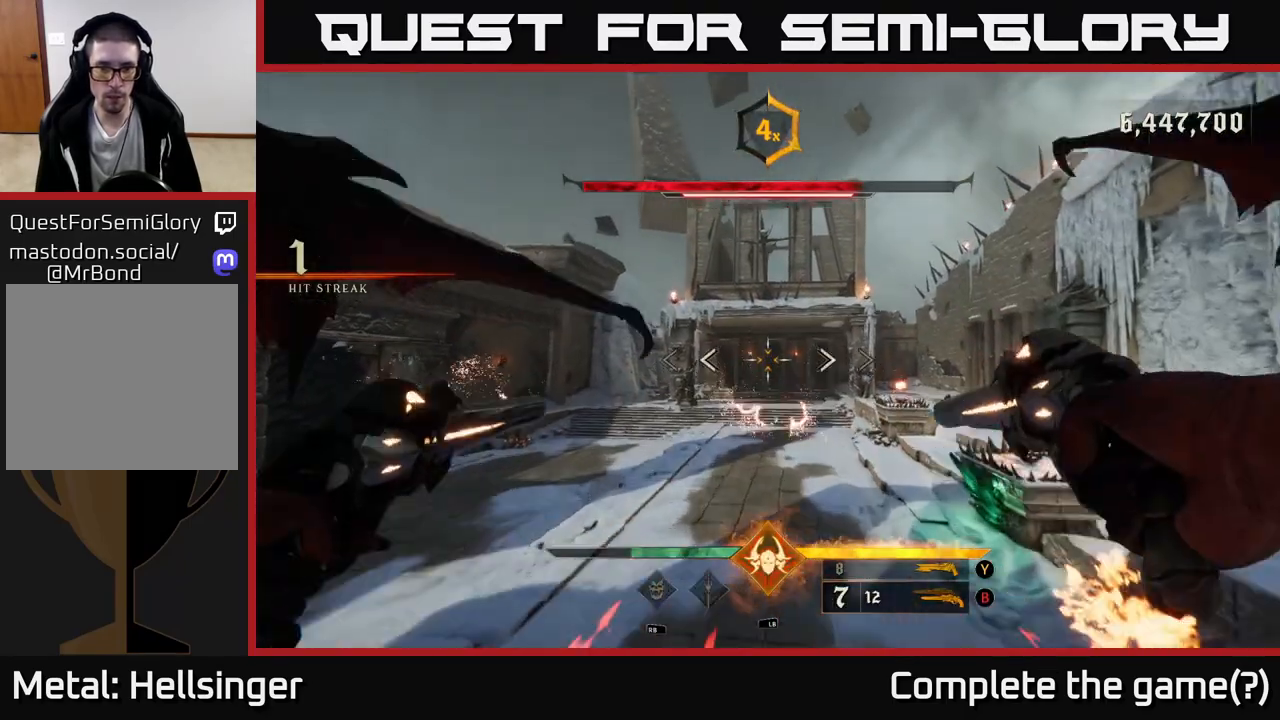
{"buttons": [], "left_stick": "up-right", "right_stick": "up-left", "events": [[133, "right_stick", "down"], [350, "right_stick", "left"], [433, "left_stick", "up-right"], [467, "right_stick", "up-left"]]}
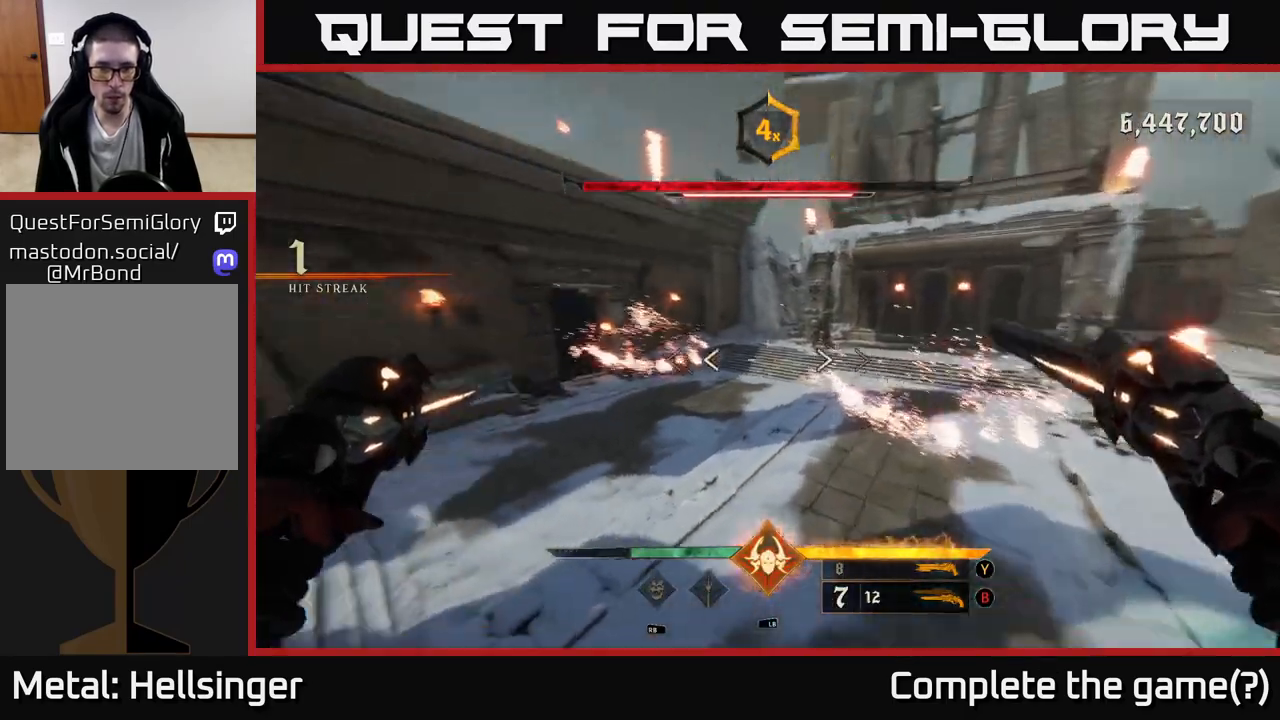
{"buttons": [], "left_stick": "up-right", "right_stick": "center", "events": [[17, "R1", "down"], [117, "R1", "up"], [300, "right_stick", "center"]]}
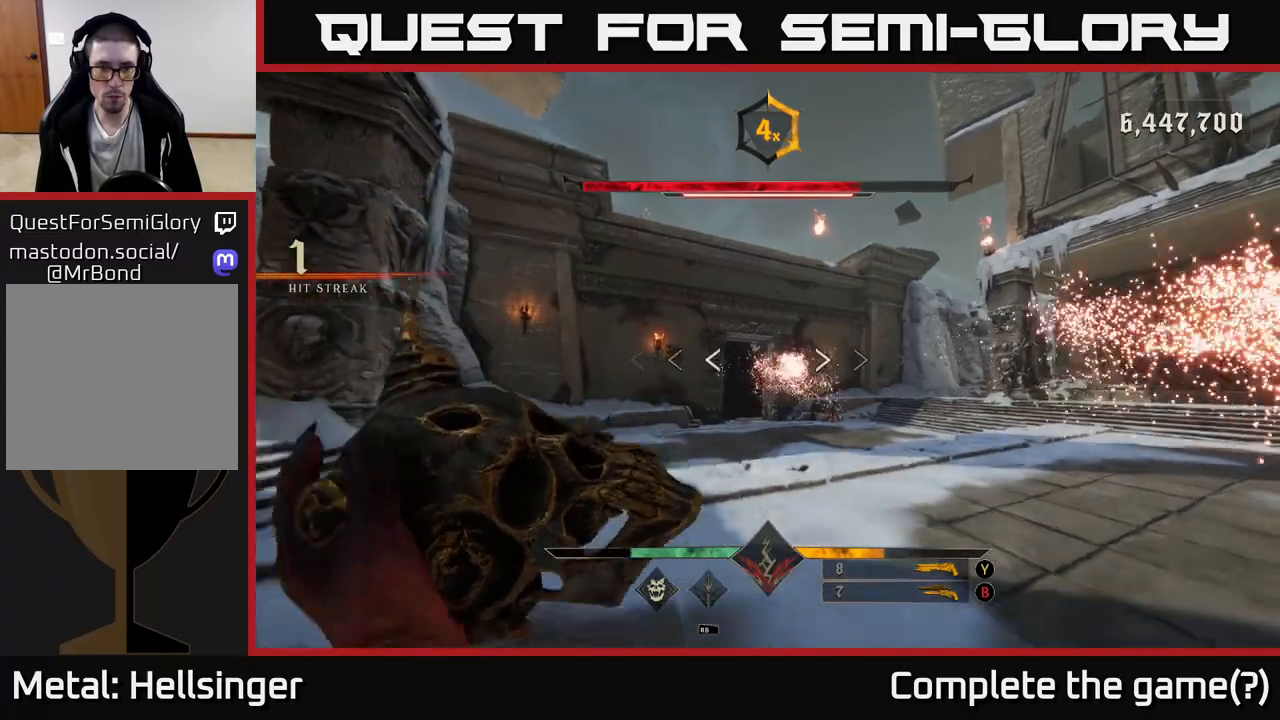
{"buttons": ["X"], "left_stick": "up", "right_stick": "center", "events": [[183, "left_stick", "up"], [467, "X", "down"]]}
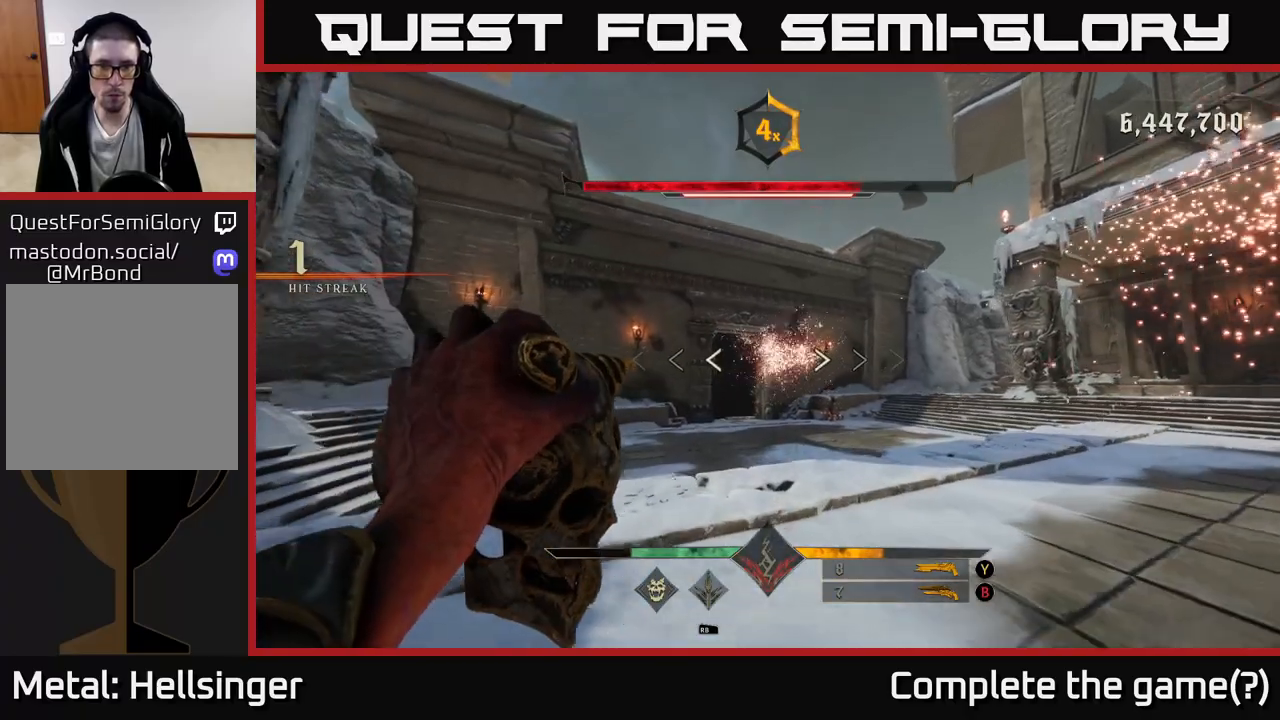
{"buttons": [], "left_stick": "up", "right_stick": "center", "events": [[17, "X", "up"], [417, "R2", "down"], [500, "R2", "up"]]}
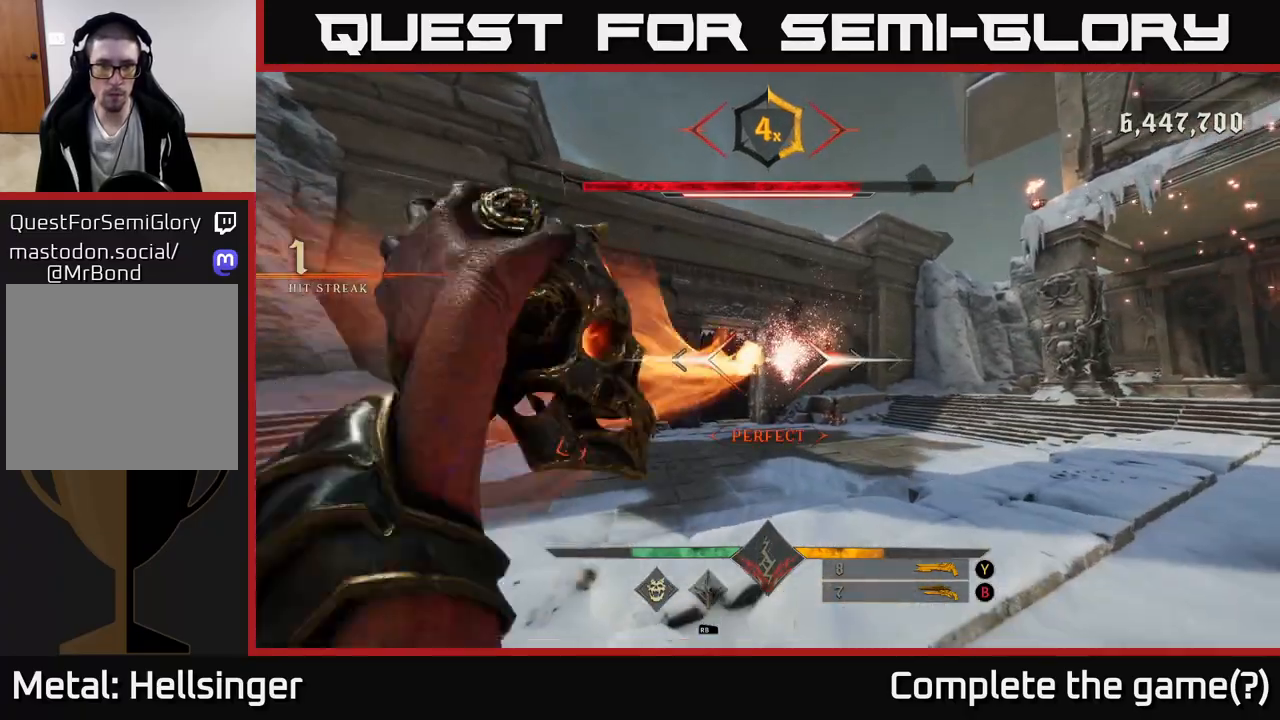
{"buttons": [], "left_stick": "up", "right_stick": "center", "events": [[367, "R2", "down"], [433, "R2", "up"]]}
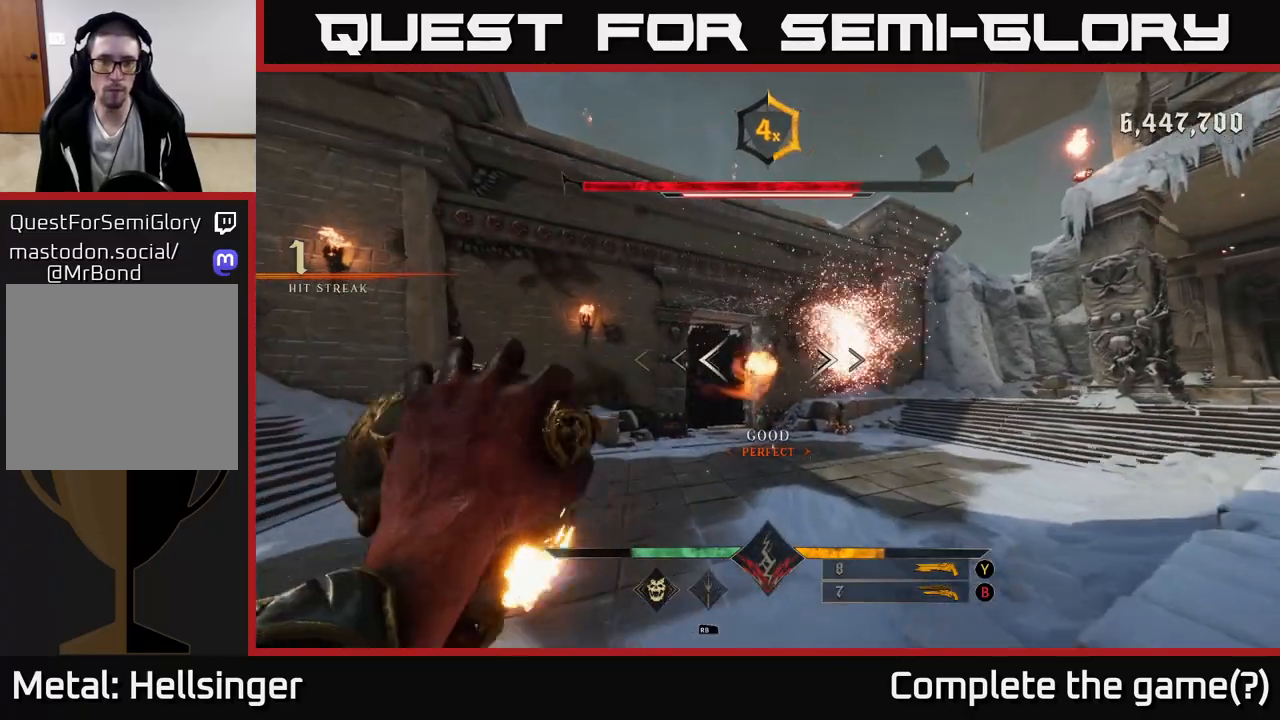
{"buttons": [], "left_stick": "up", "right_stick": "right", "events": [[367, "R2", "down"], [383, "right_stick", "right"], [450, "R2", "up"]]}
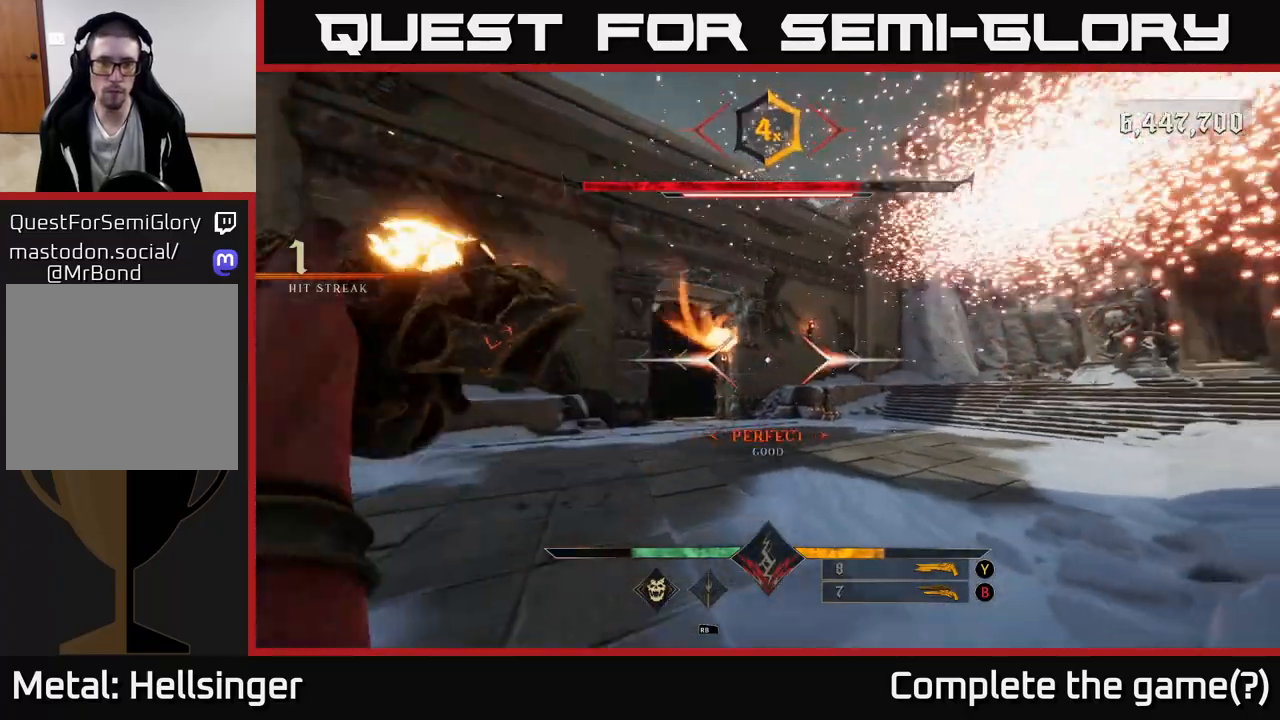
{"buttons": [], "left_stick": "up", "right_stick": "center", "events": [[200, "right_stick", "down"], [300, "R2", "down"], [367, "right_stick", "center"], [383, "R2", "up"]]}
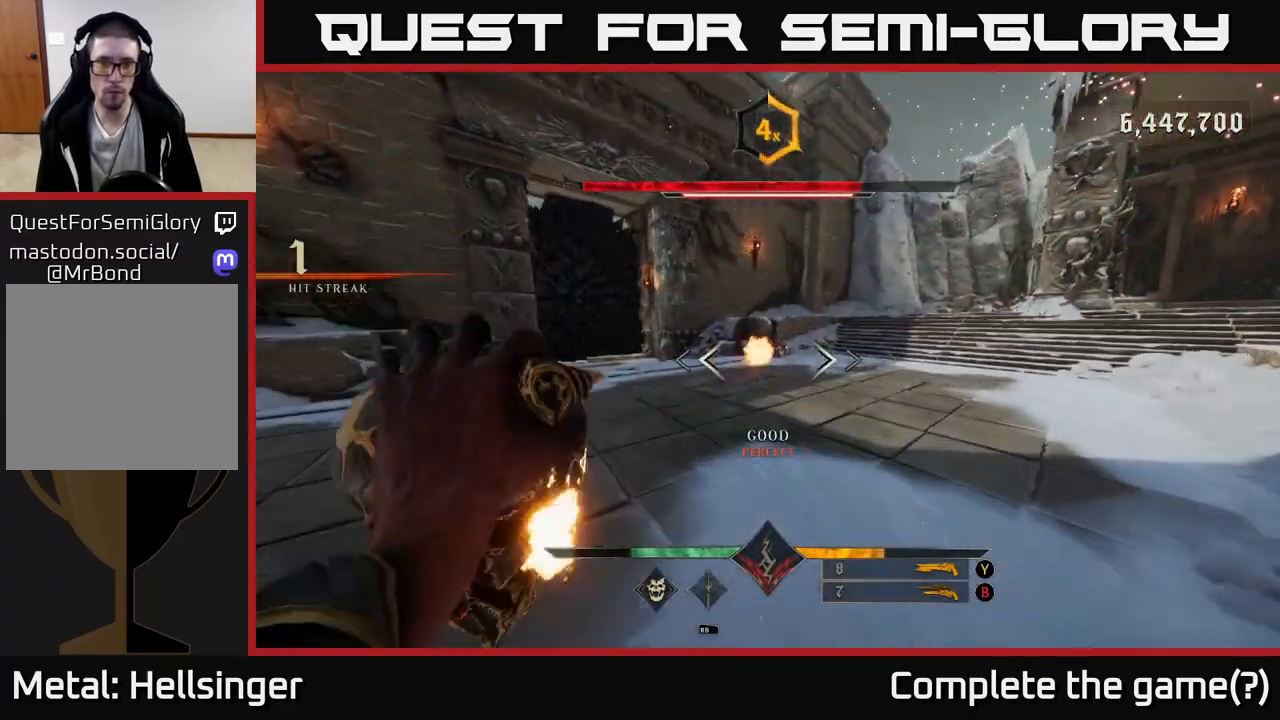
{"buttons": [], "left_stick": "up", "right_stick": "center", "events": [[300, "R2", "down"], [400, "R2", "up"]]}
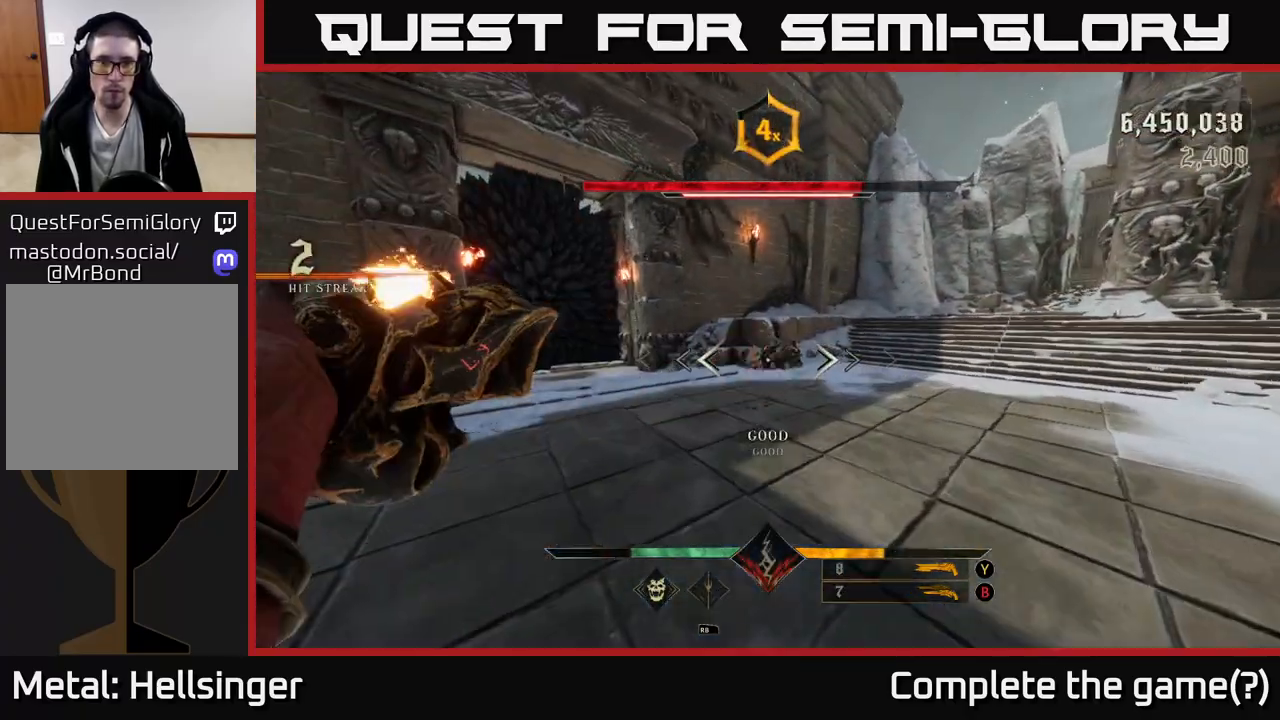
{"buttons": [], "left_stick": "left", "right_stick": "right", "events": [[83, "right_stick", "right"], [217, "left_stick", "up-left"], [300, "R2", "down"], [317, "left_stick", "left"], [383, "R2", "up"]]}
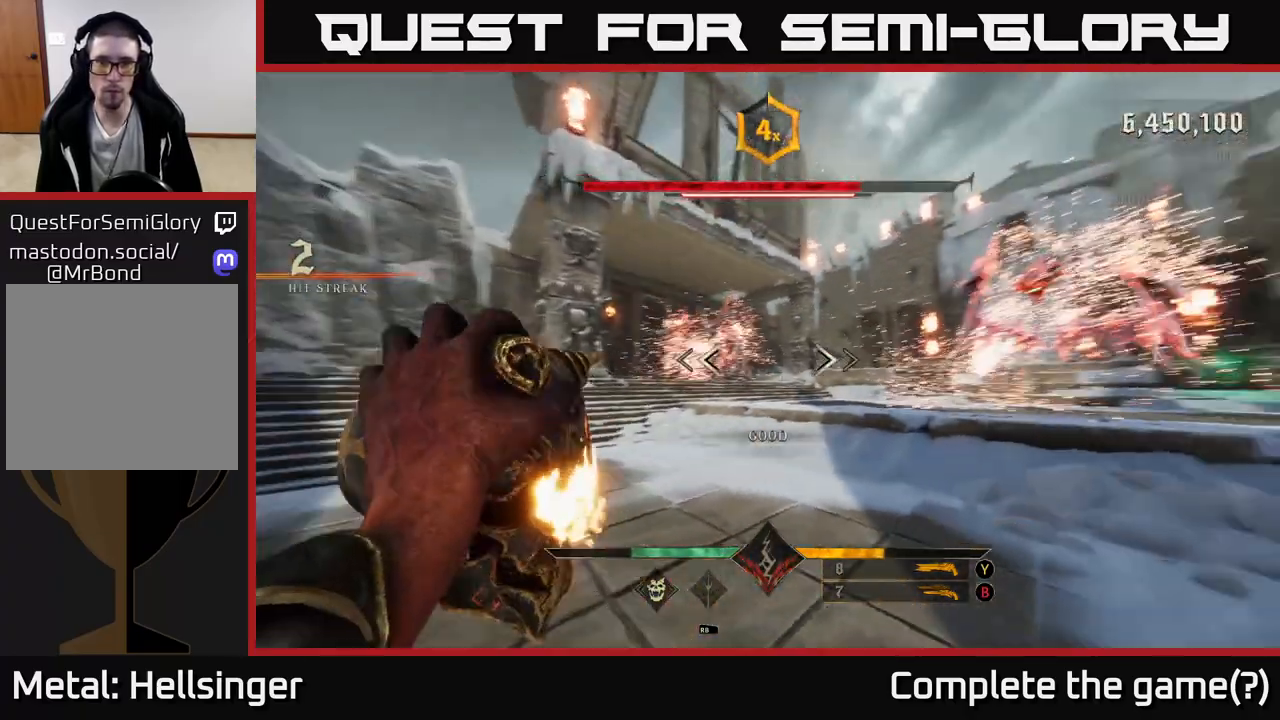
{"buttons": [], "left_stick": "down-right", "right_stick": "center", "events": [[200, "right_stick", "center"], [283, "R2", "down"], [383, "R2", "up"], [400, "left_stick", "down-right"]]}
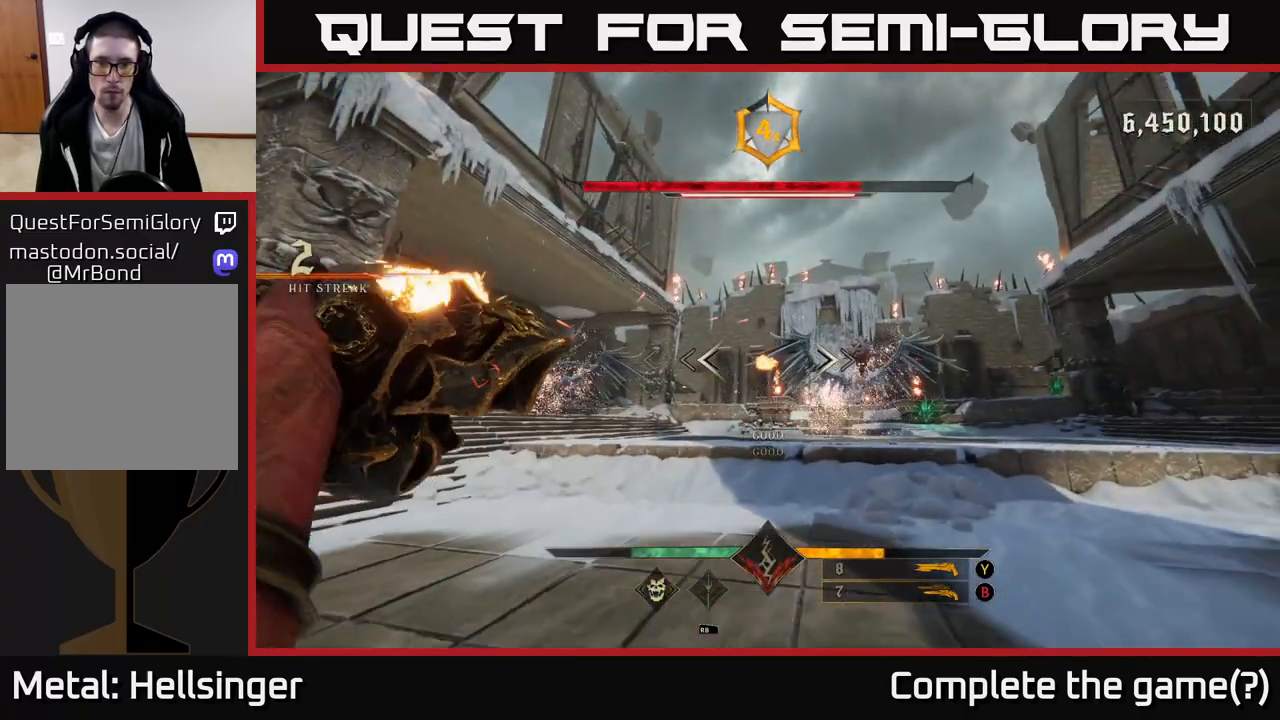
{"buttons": [], "left_stick": "right", "right_stick": "center", "events": [[100, "left_stick", "right"], [267, "R2", "down"], [400, "R2", "up"]]}
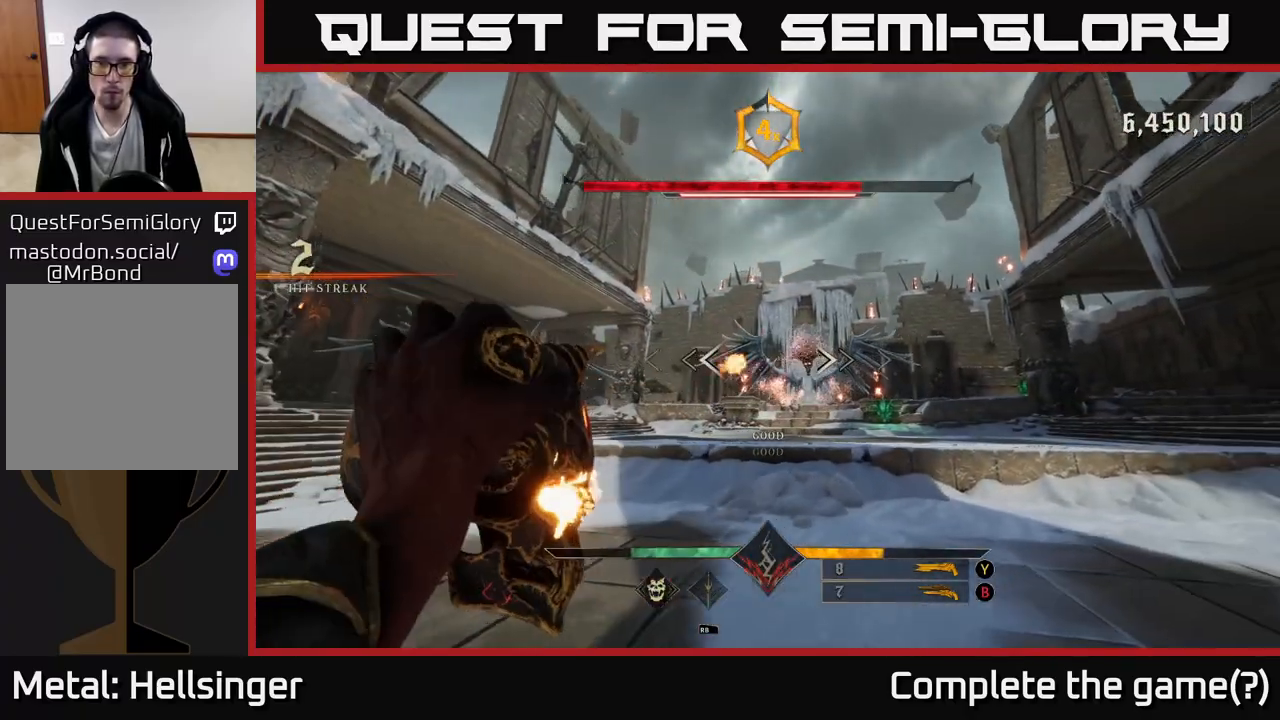
{"buttons": [], "left_stick": "up-right", "right_stick": "center", "events": [[33, "left_stick", "up-right"], [233, "B", "down"], [300, "B", "up"]]}
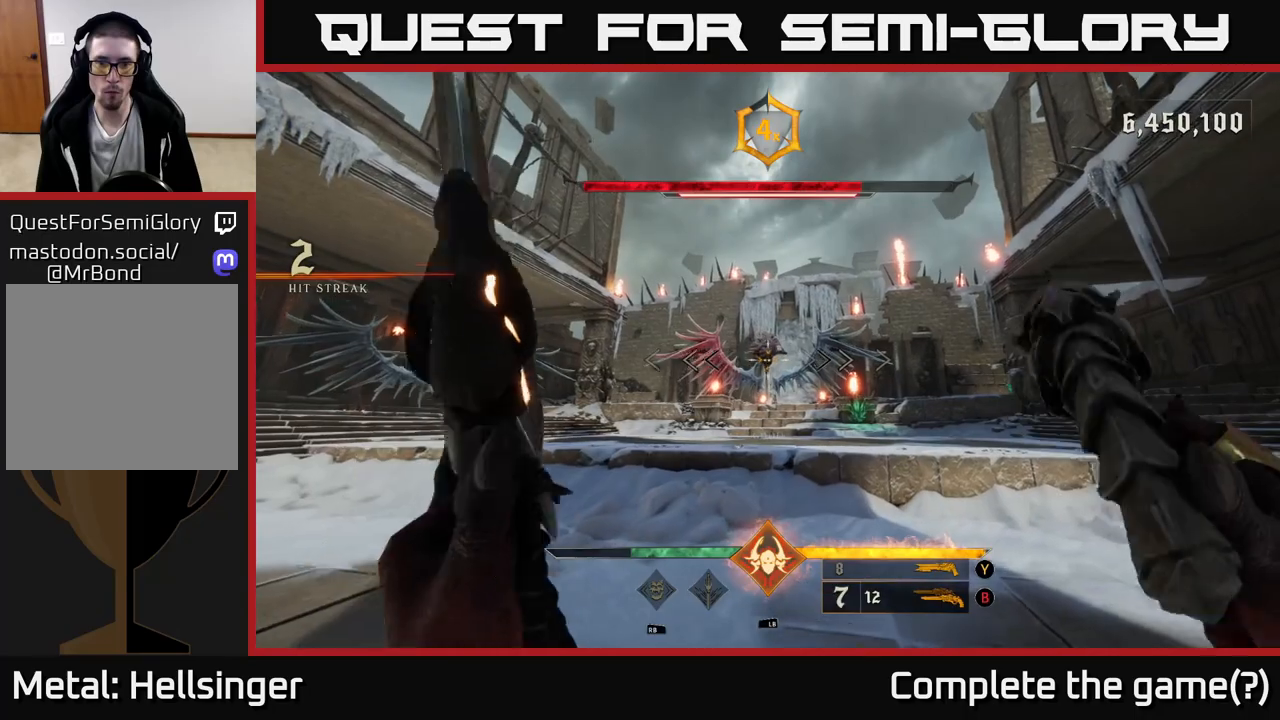
{"buttons": [], "left_stick": "center", "right_stick": "center", "events": [[17, "right_stick", "up"], [133, "right_stick", "center"], [183, "left_stick", "up"], [250, "R2", "down"], [367, "R2", "up"], [450, "left_stick", "center"]]}
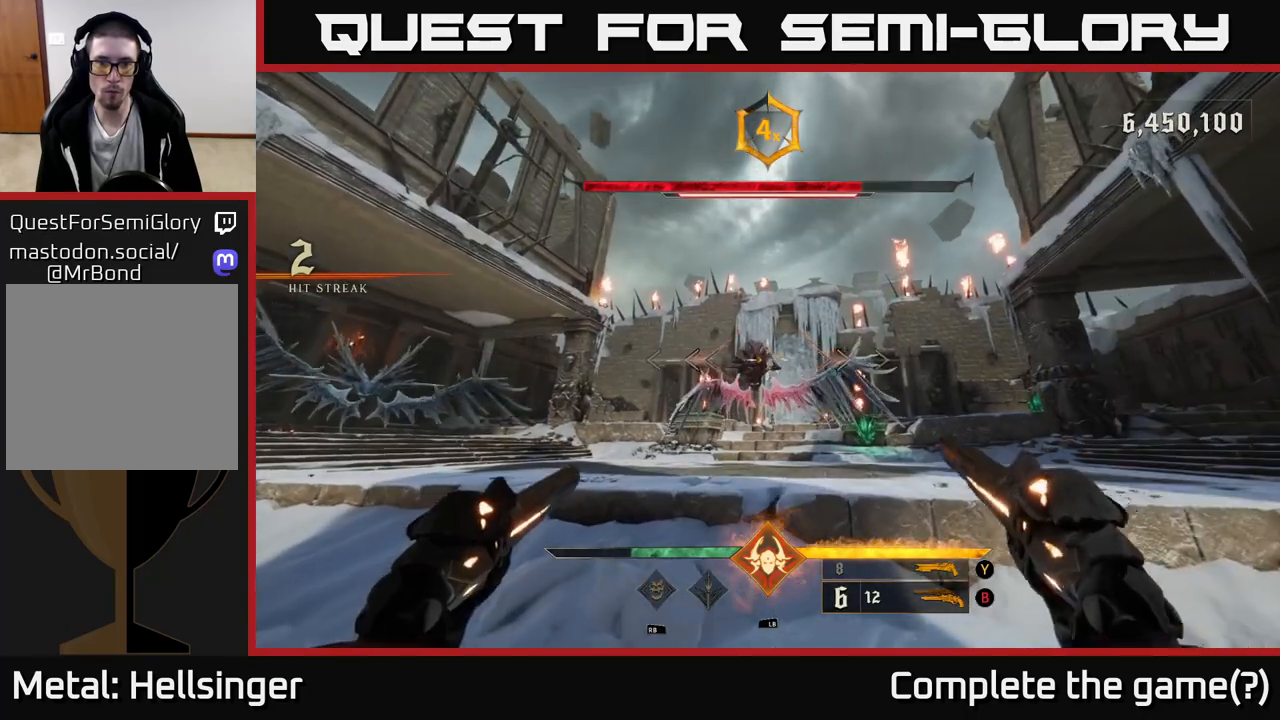
{"buttons": [], "left_stick": "down", "right_stick": "center", "events": [[200, "R2", "down"], [233, "left_stick", "right"], [250, "R2", "up"], [350, "left_stick", "down"]]}
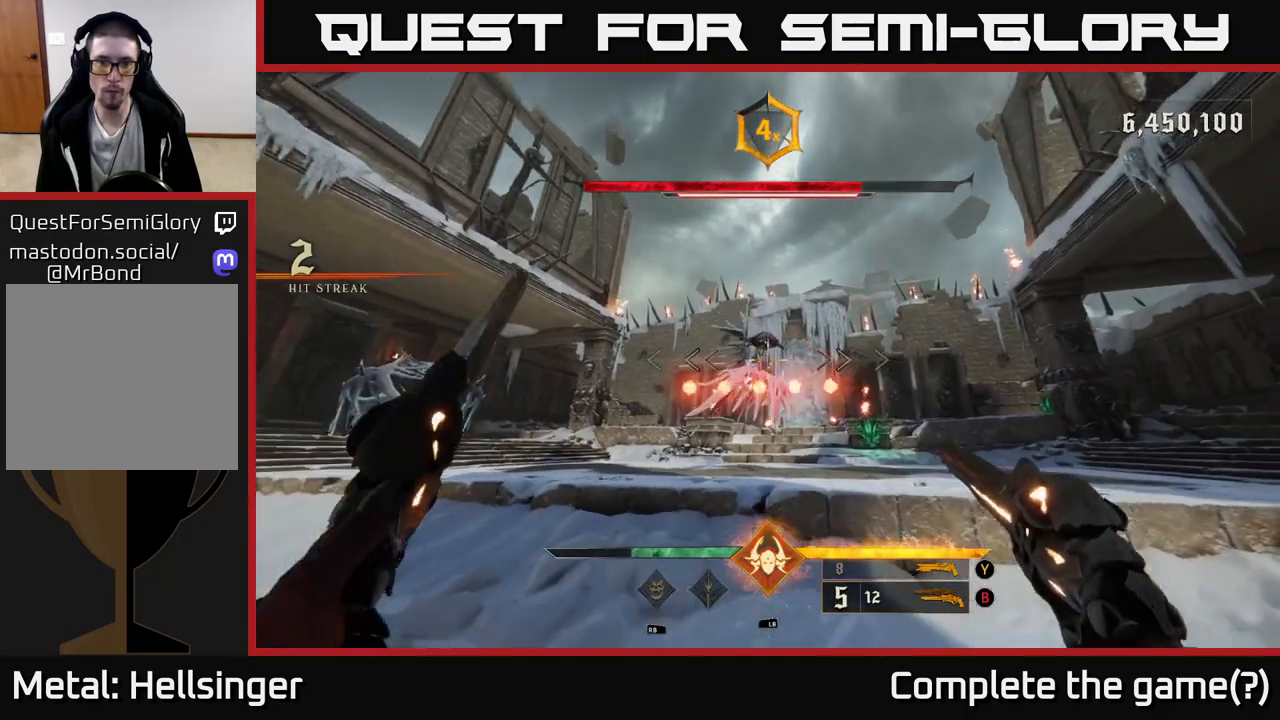
{"buttons": [], "left_stick": "down", "right_stick": "down", "events": [[67, "right_stick", "left"], [133, "right_stick", "center"], [183, "R2", "down"], [267, "R2", "up"], [417, "right_stick", "down"]]}
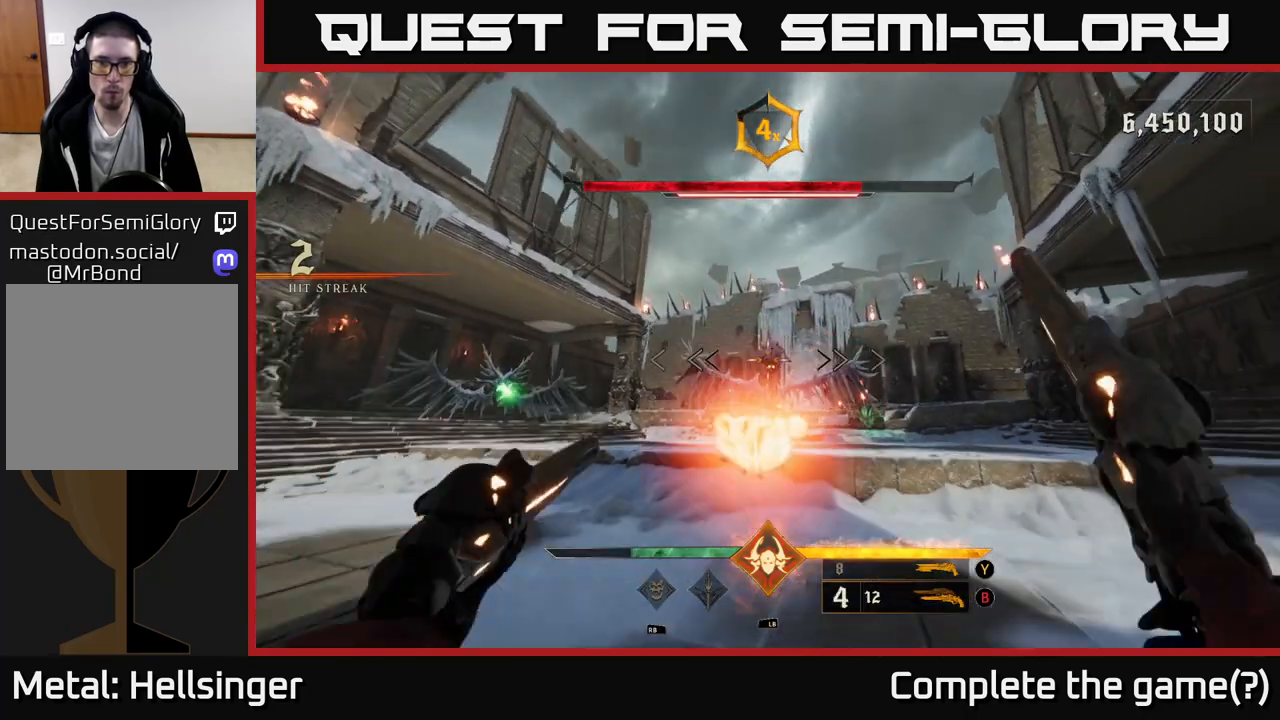
{"buttons": ["A"], "left_stick": "left", "right_stick": "center", "events": [[33, "left_stick", "down-left"], [33, "right_stick", "center"], [117, "R2", "down"], [150, "left_stick", "left"], [183, "A", "down"], [233, "R2", "up"], [300, "A", "up"], [467, "A", "down"]]}
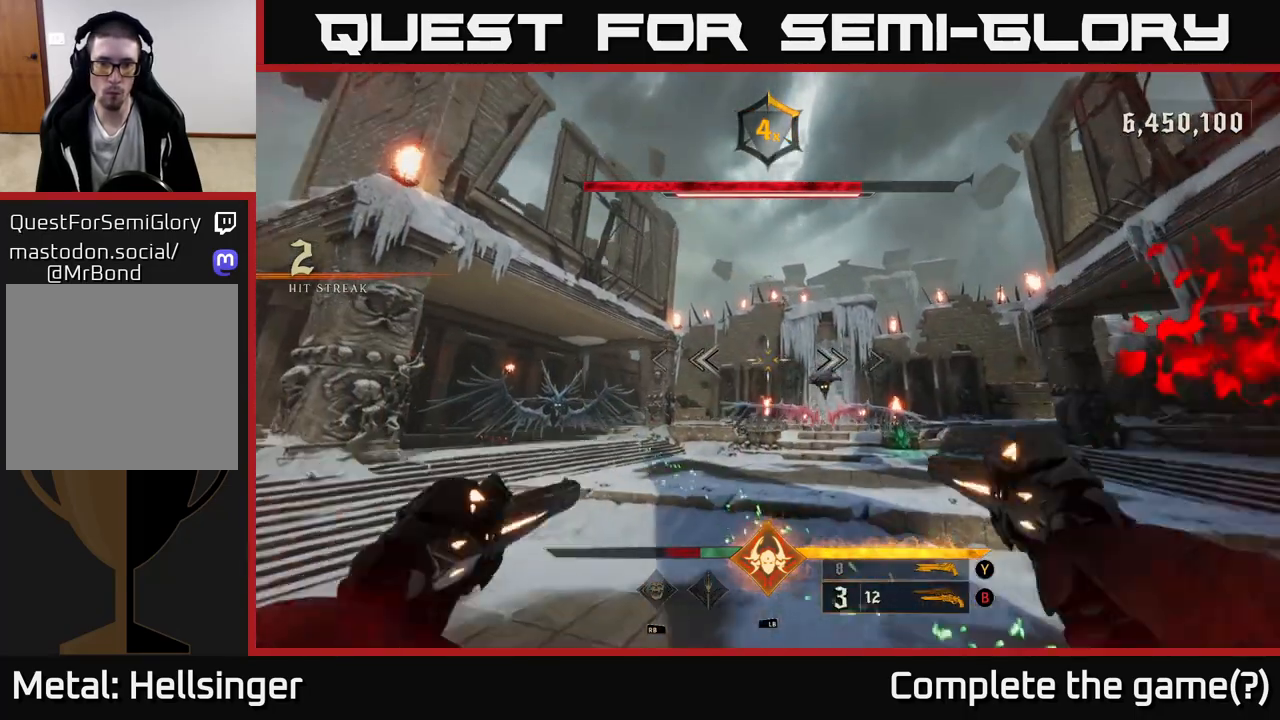
{"buttons": [], "left_stick": "up", "right_stick": "down-right", "events": [[83, "A", "up"], [267, "left_stick", "up-left"], [317, "right_stick", "down-right"], [383, "left_stick", "up"]]}
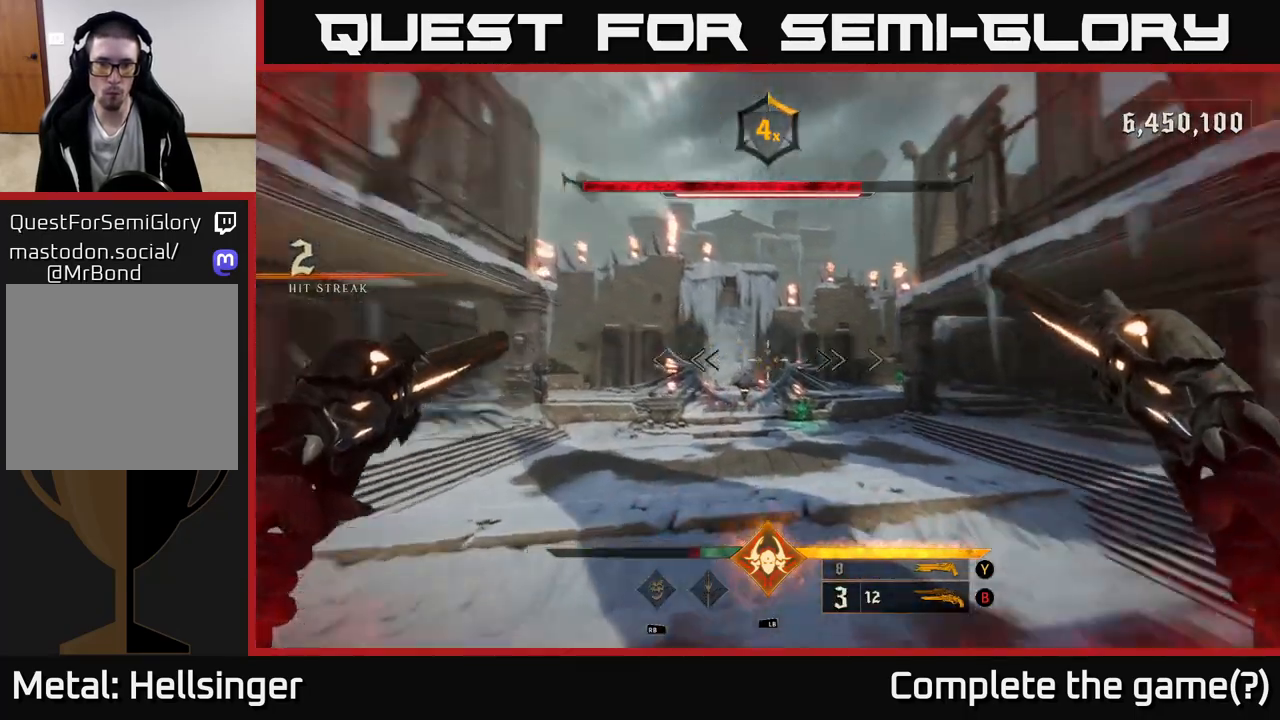
{"buttons": [], "left_stick": "up-right", "right_stick": "up-left", "events": [[50, "right_stick", "center"], [150, "R2", "down"], [250, "R2", "up"], [267, "left_stick", "up-right"], [383, "right_stick", "up-left"]]}
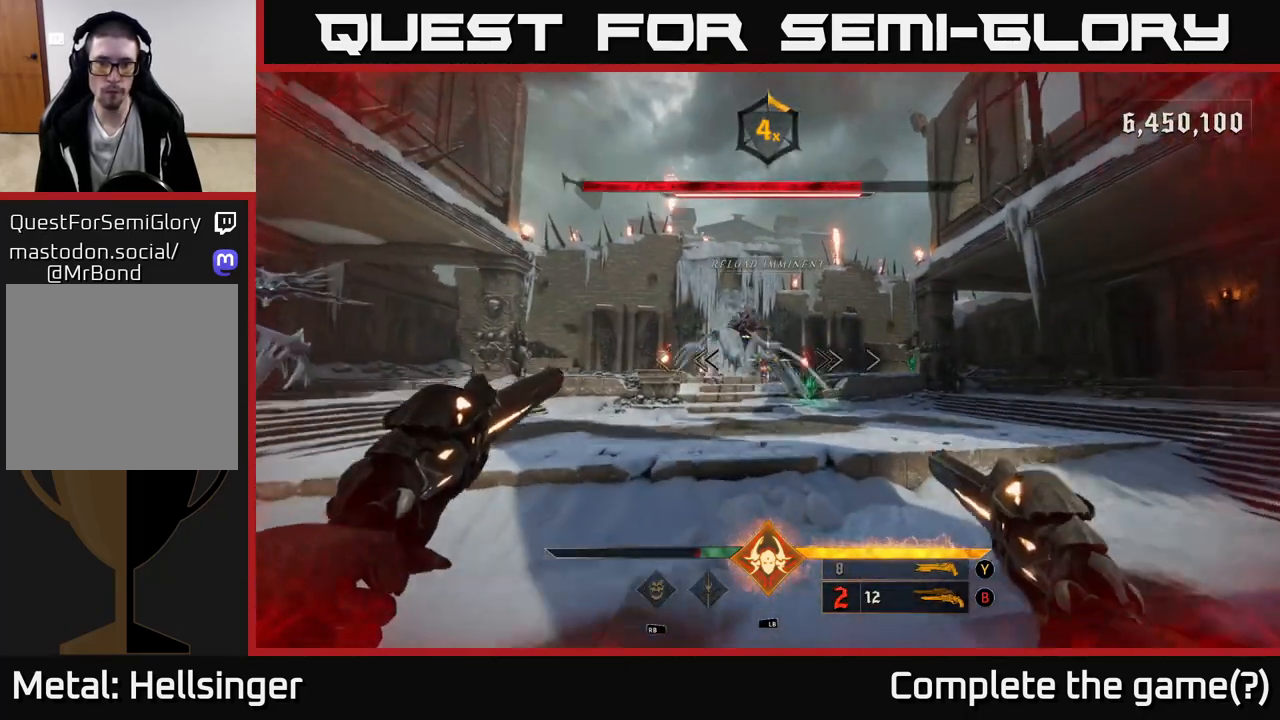
{"buttons": [], "left_stick": "up-right", "right_stick": "up-left", "events": [[100, "R2", "down"], [217, "R2", "up"], [217, "right_stick", "center"], [450, "right_stick", "up-left"]]}
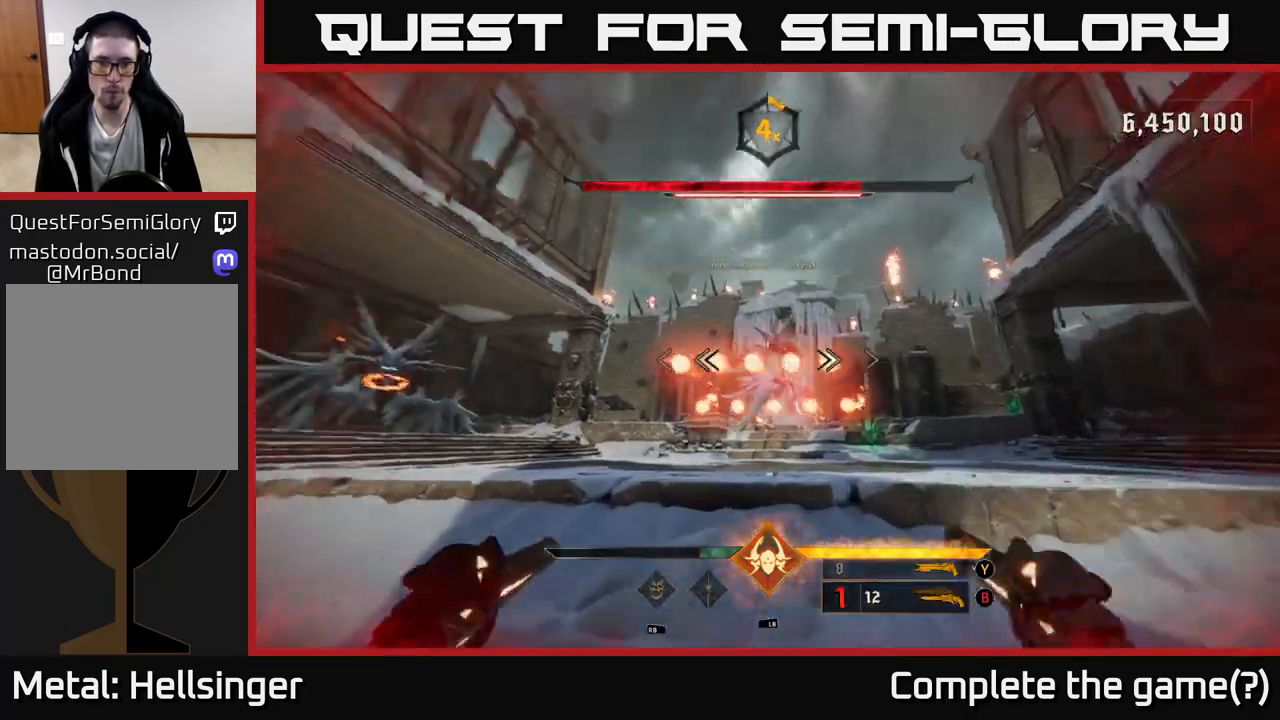
{"buttons": [], "left_stick": "right", "right_stick": "center", "events": [[67, "right_stick", "center"], [83, "R2", "down"], [117, "left_stick", "right"], [167, "R2", "up"]]}
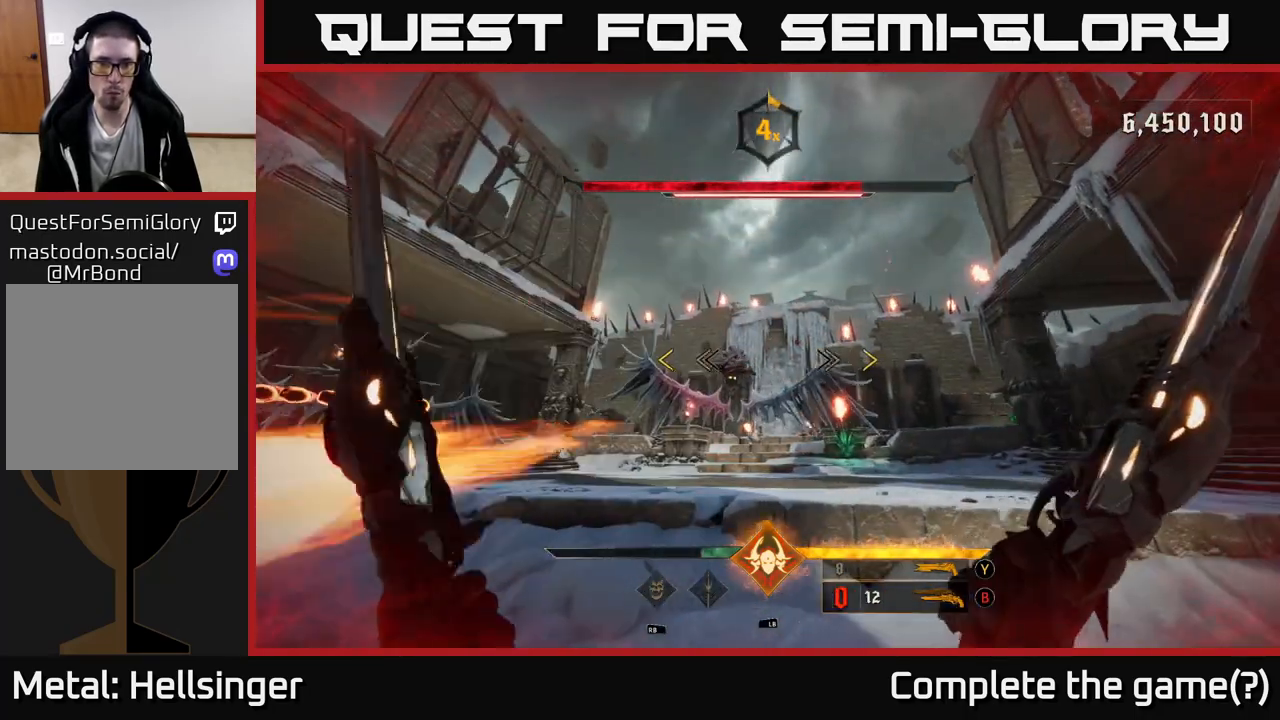
{"buttons": [], "left_stick": "up-right", "right_stick": "center", "events": [[50, "X", "down"], [117, "X", "up"], [233, "left_stick", "up-right"]]}
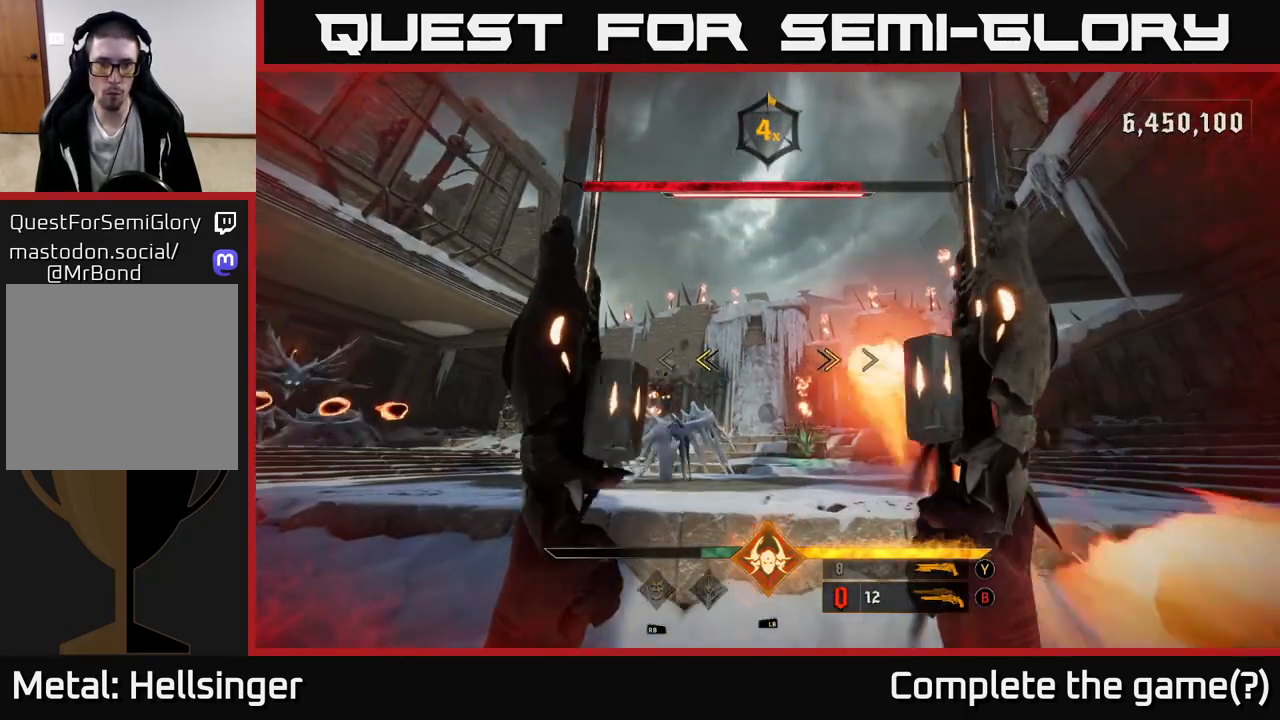
{"buttons": [], "left_stick": "up-right", "right_stick": "center", "events": [[67, "X", "down"], [117, "X", "up"], [250, "A", "down"], [333, "A", "up"], [417, "A", "down"], [483, "A", "up"]]}
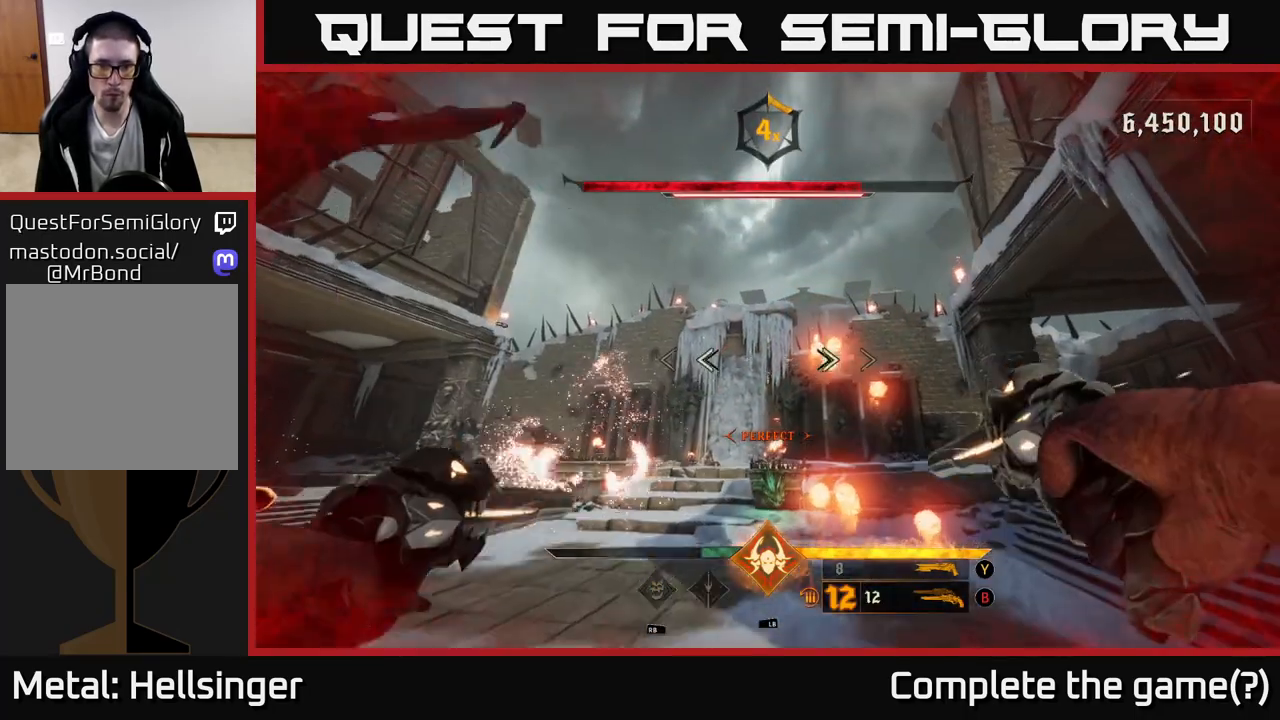
{"buttons": ["L2"], "left_stick": "up-right", "right_stick": "center", "events": [[133, "L2", "down"], [133, "right_stick", "down"], [333, "right_stick", "center"]]}
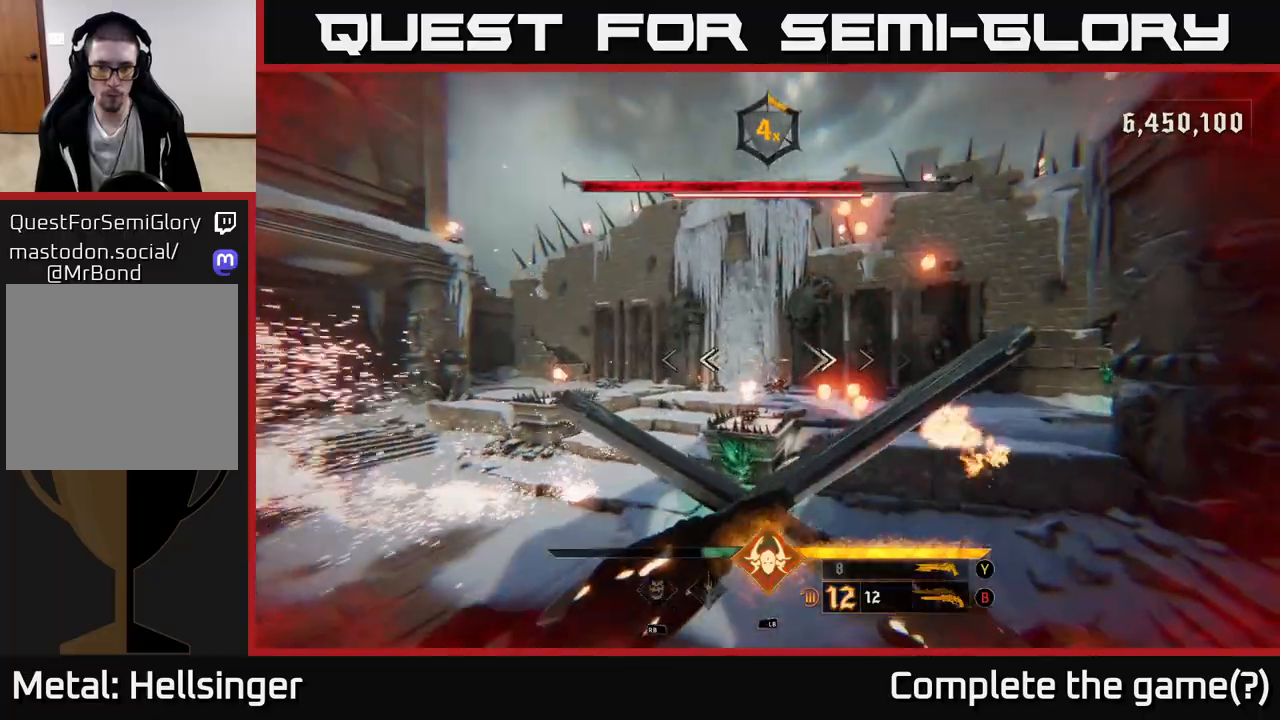
{"buttons": [], "left_stick": "up-right", "right_stick": "up-right", "events": [[183, "L2", "up"], [200, "right_stick", "down-left"], [367, "right_stick", "center"], [500, "right_stick", "up-right"]]}
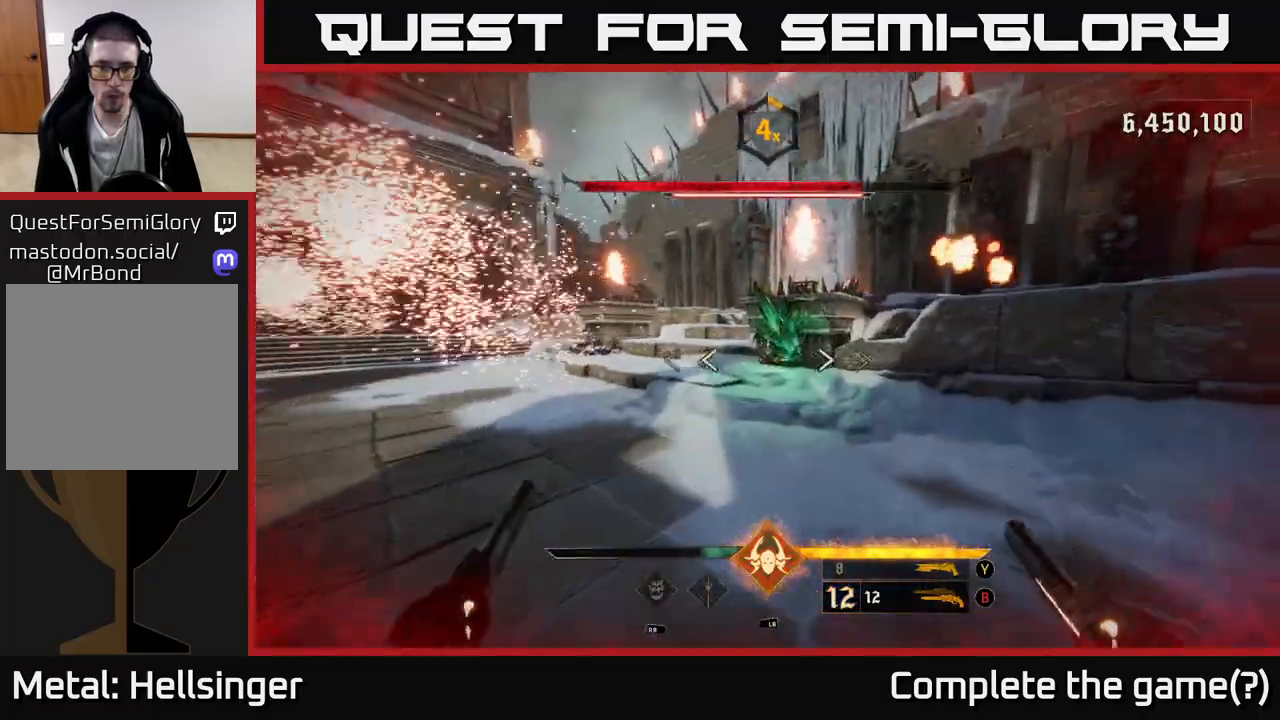
{"buttons": [], "left_stick": "up-right", "right_stick": "left", "events": [[67, "R2", "down"], [117, "R2", "up"], [117, "right_stick", "center"], [367, "right_stick", "left"]]}
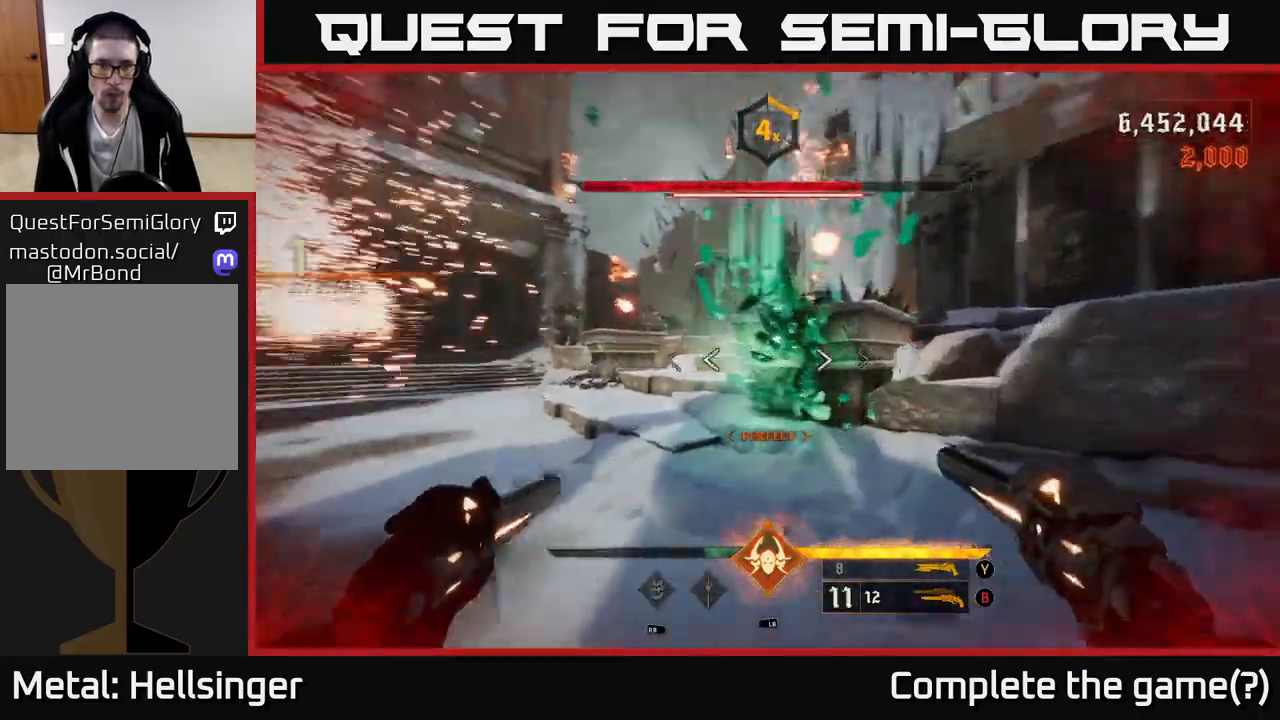
{"buttons": [], "left_stick": "right", "right_stick": "left", "events": [[483, "left_stick", "right"]]}
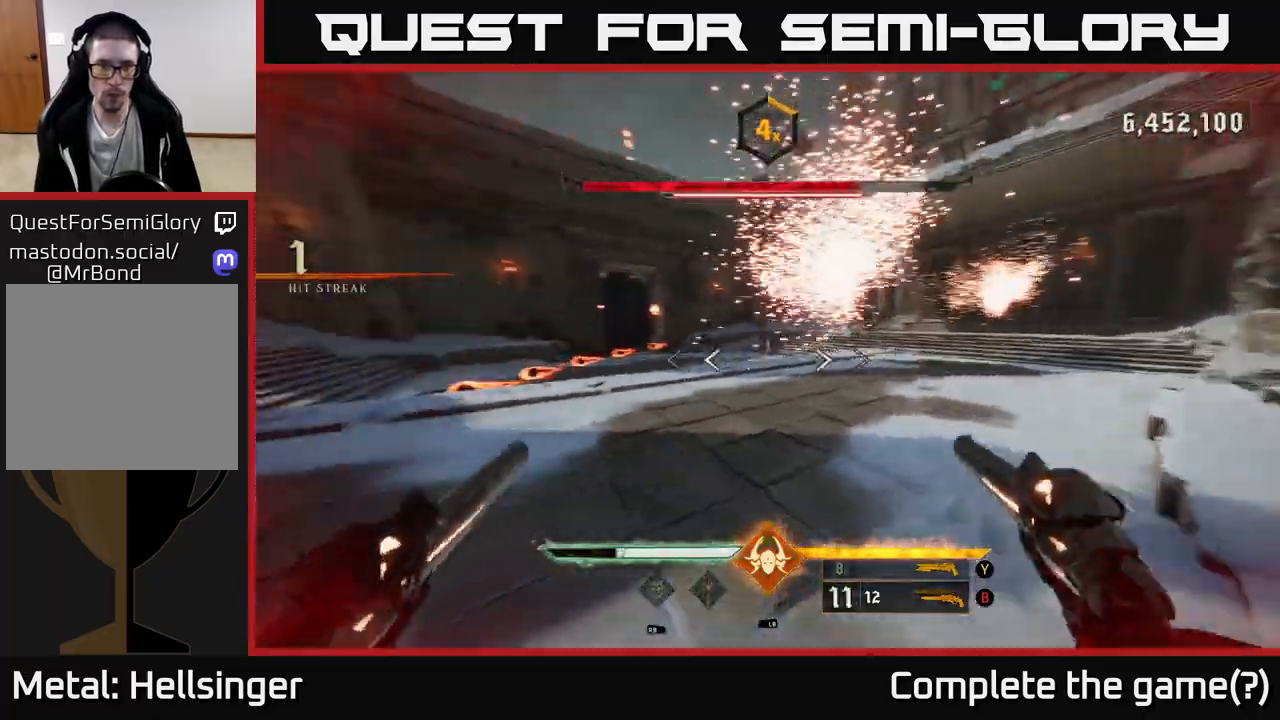
{"buttons": [], "left_stick": "up-right", "right_stick": "center", "events": [[67, "right_stick", "up"], [167, "right_stick", "center"], [217, "left_stick", "up-right"]]}
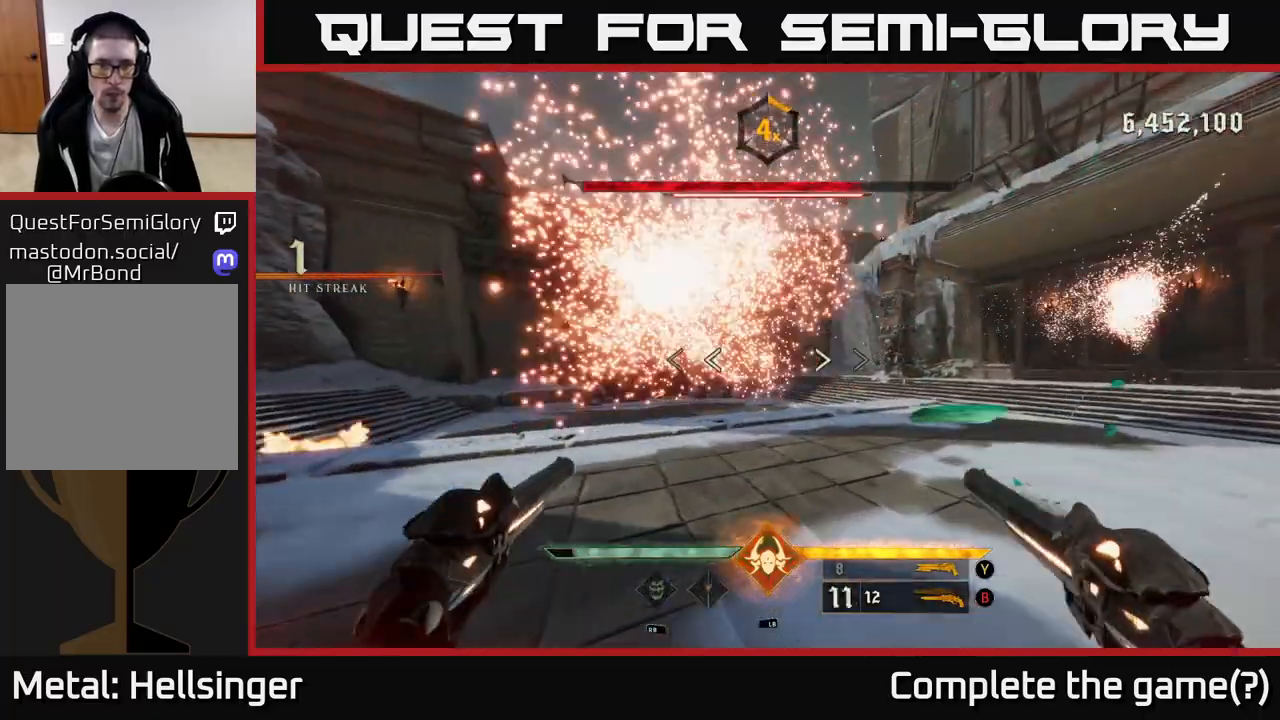
{"buttons": [], "left_stick": "up-left", "right_stick": "right", "events": [[150, "right_stick", "up"], [200, "R1", "down"], [267, "R1", "up"], [300, "right_stick", "center"], [383, "left_stick", "up-left"], [500, "right_stick", "right"]]}
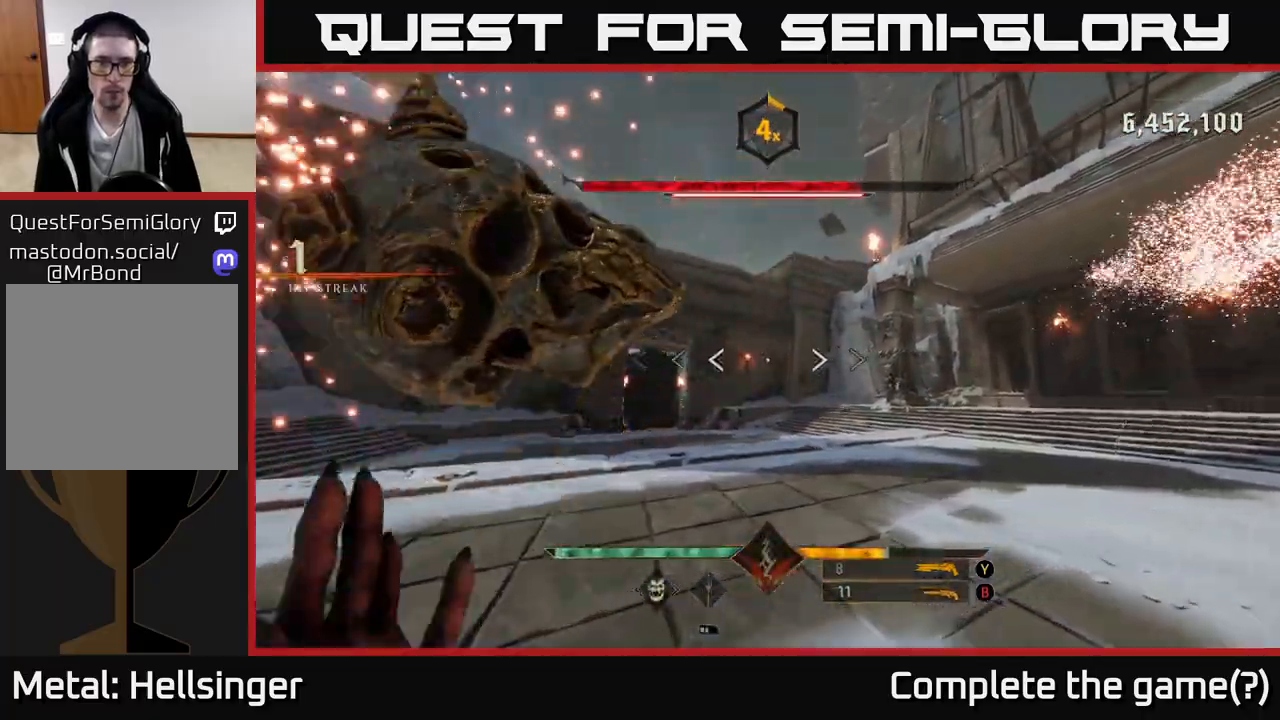
{"buttons": [], "left_stick": "up-left", "right_stick": "center", "events": [[333, "right_stick", "center"], [400, "X", "down"], [467, "X", "up"]]}